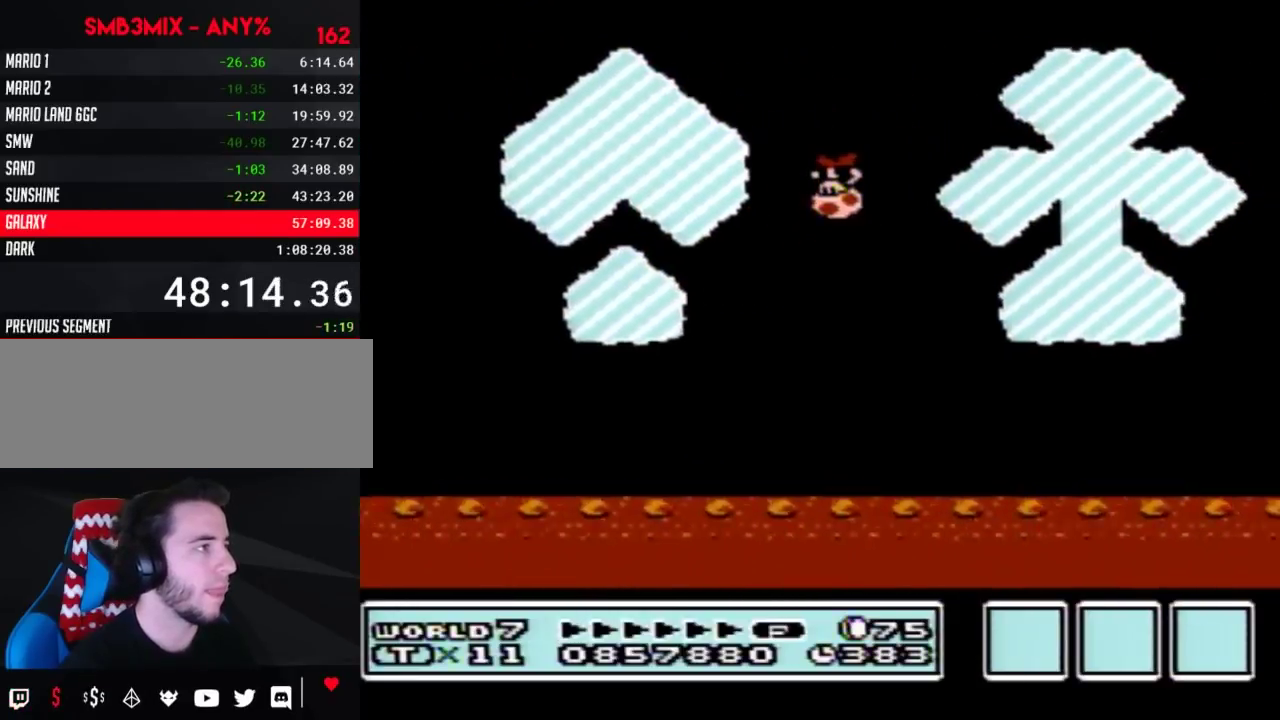
Gameplay with a controller (Nintendo layout); each line is a JSON object with the inputs held at the frame after it. "events" lists button and stick changes between this image and that frame as [ms after this image, input, new state], when the widget could be followed in between. Not read: L3 R3.
{"buttons": ["A", "B", "DPAD_RIGHT"], "events": [[17, "A", "down"], [150, "DPAD_LEFT", "up"], [150, "DPAD_RIGHT", "down"]]}
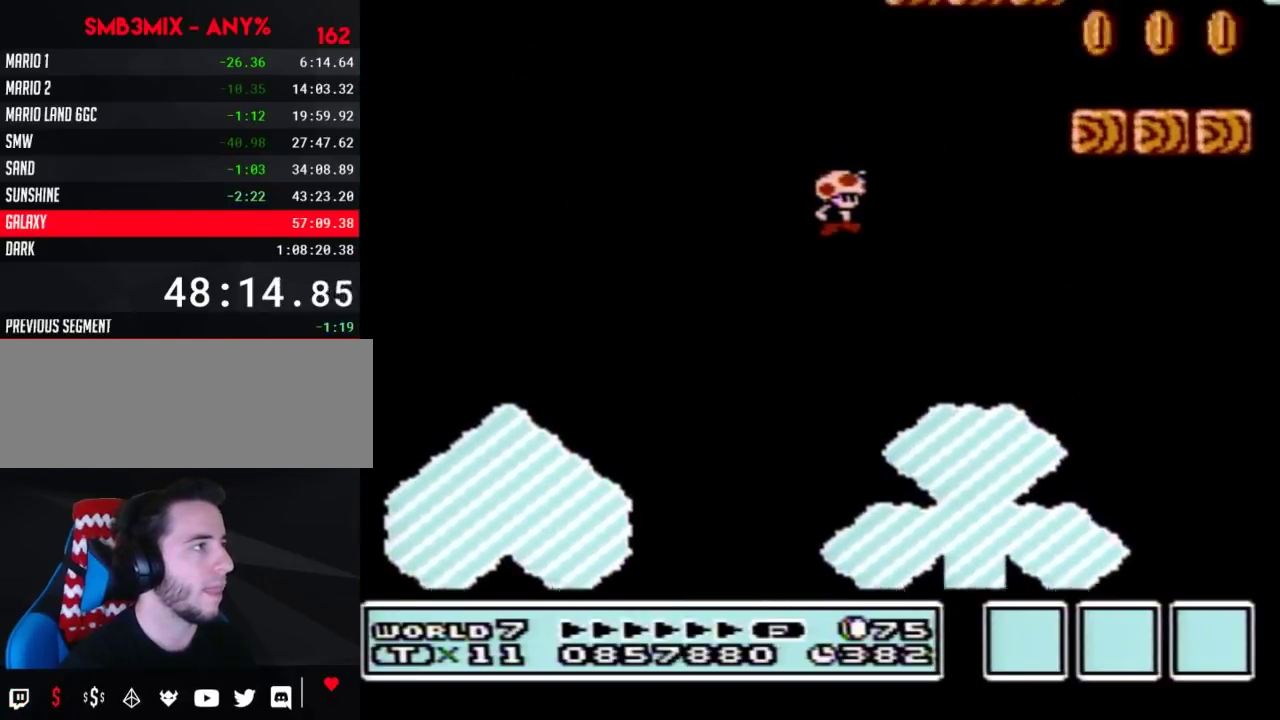
{"buttons": ["B", "DPAD_LEFT"], "events": [[417, "DPAD_RIGHT", "up"], [450, "A", "up"], [450, "DPAD_LEFT", "down"]]}
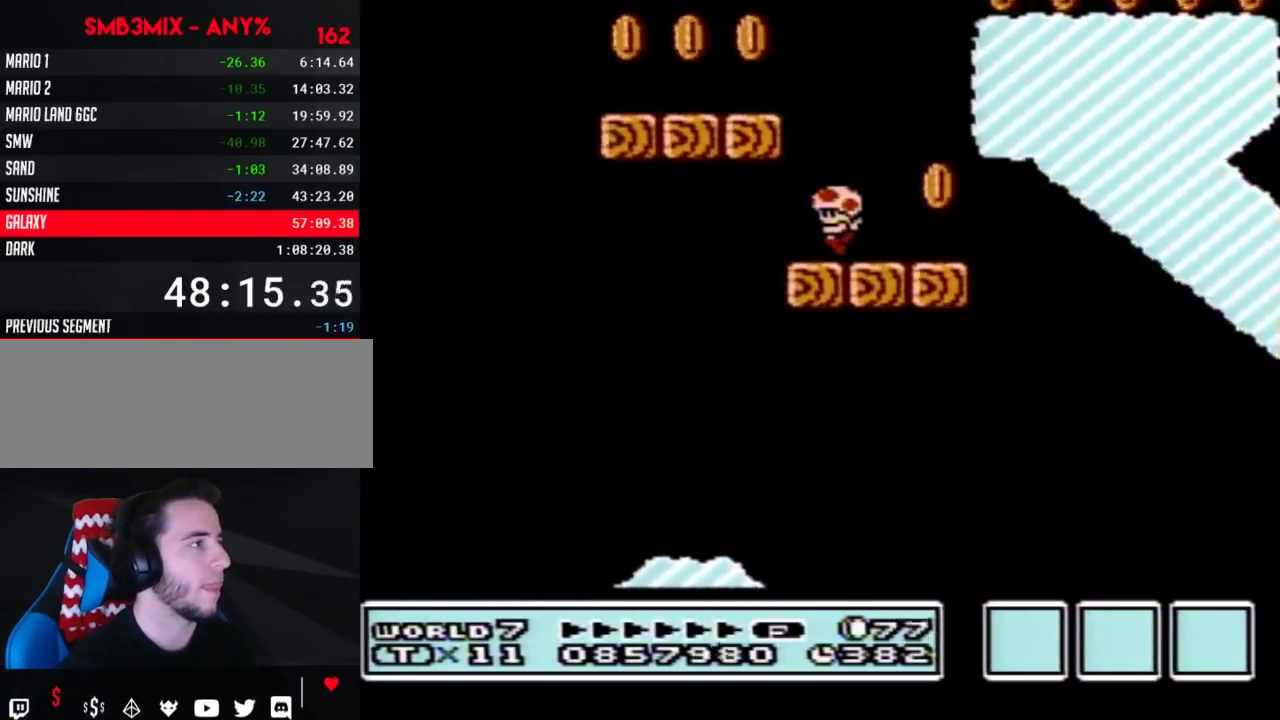
{"buttons": ["A", "B", "DPAD_LEFT"], "events": [[267, "A", "down"]]}
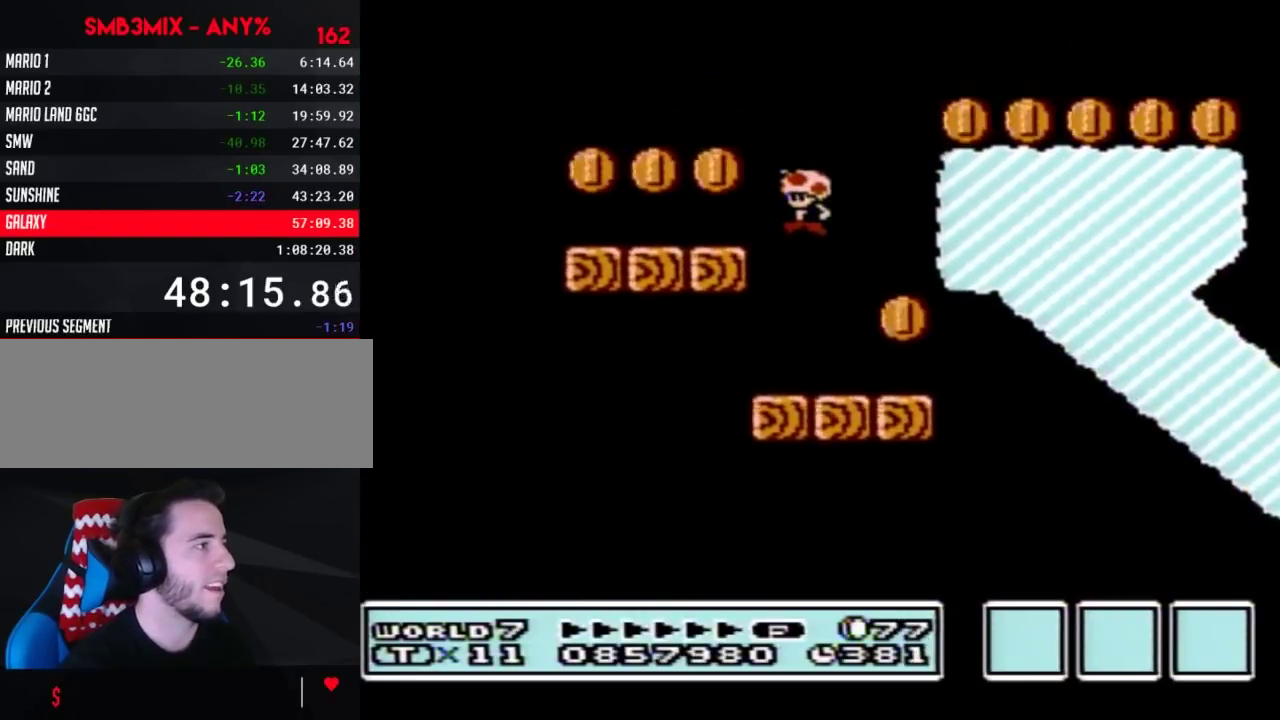
{"buttons": ["B", "DPAD_RIGHT"], "events": [[117, "A", "up"], [200, "DPAD_LEFT", "up"], [200, "DPAD_RIGHT", "down"]]}
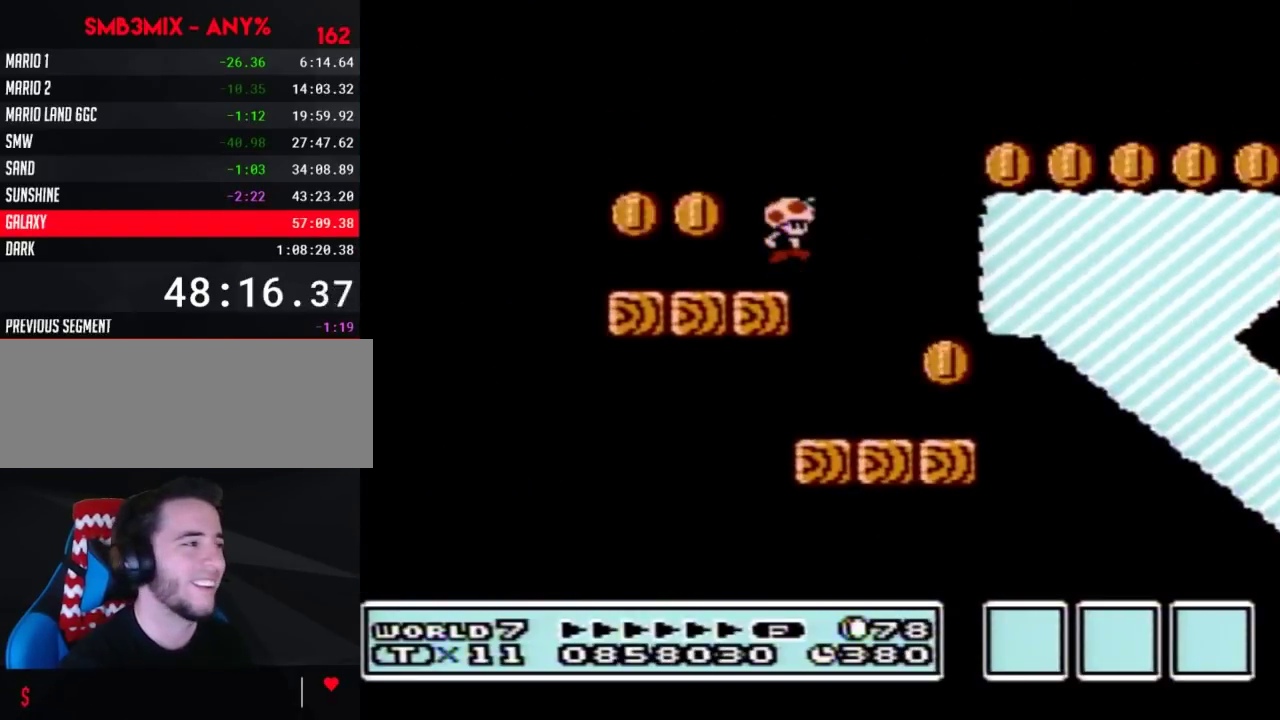
{"buttons": ["B", "DPAD_RIGHT"], "events": [[17, "A", "down"], [333, "A", "up"]]}
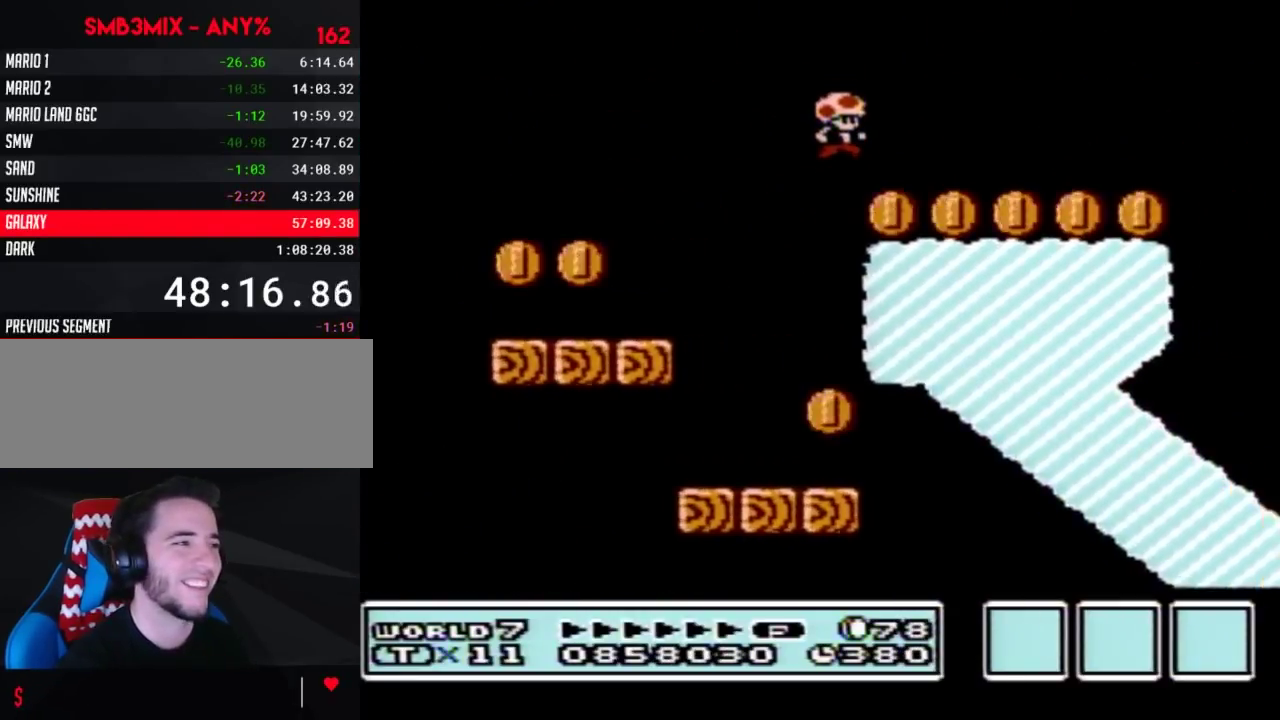
{"buttons": ["B", "DPAD_RIGHT"], "events": []}
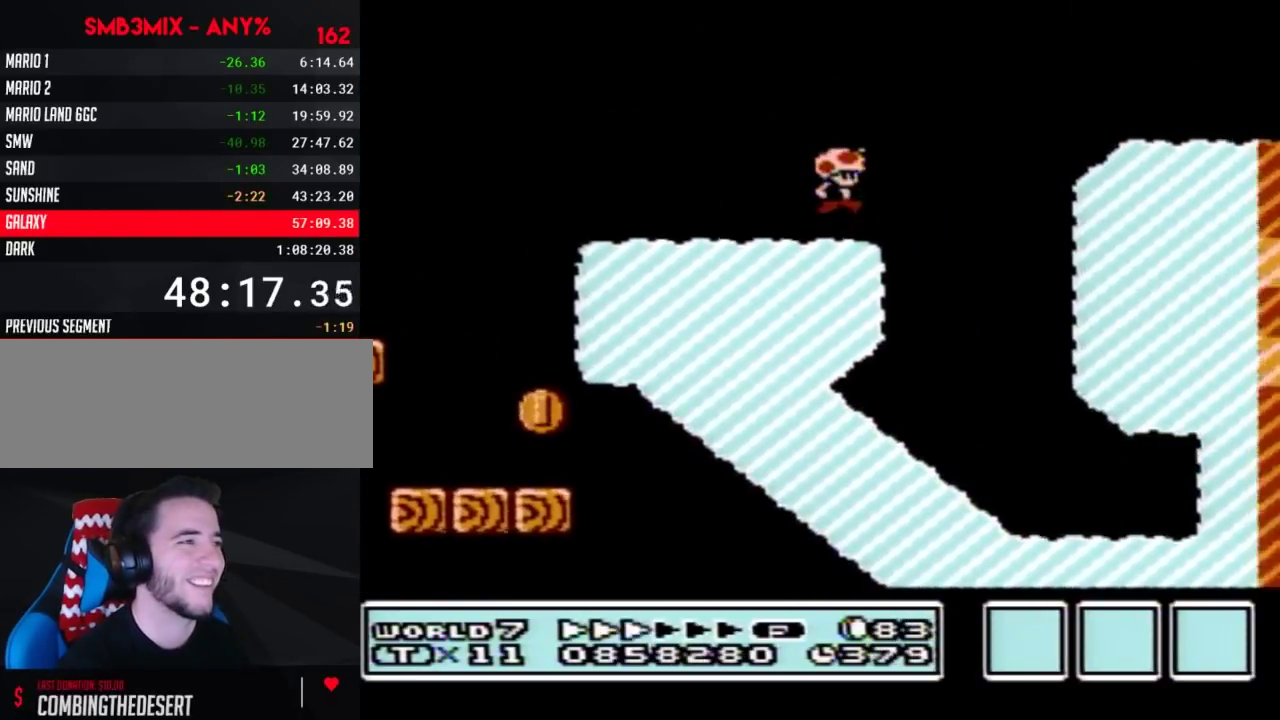
{"buttons": ["B", "DPAD_RIGHT"], "events": [[17, "A", "down"], [233, "A", "up"]]}
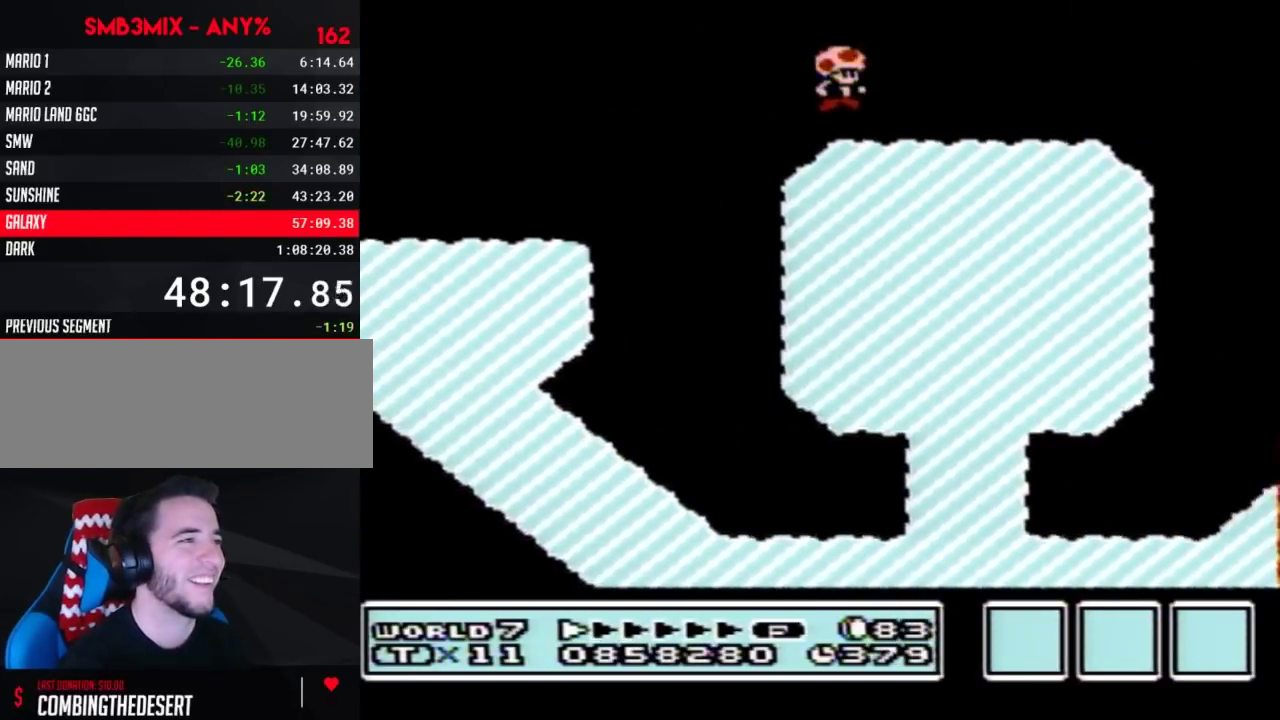
{"buttons": ["B", "DPAD_RIGHT"], "events": [[433, "A", "down"], [483, "A", "up"]]}
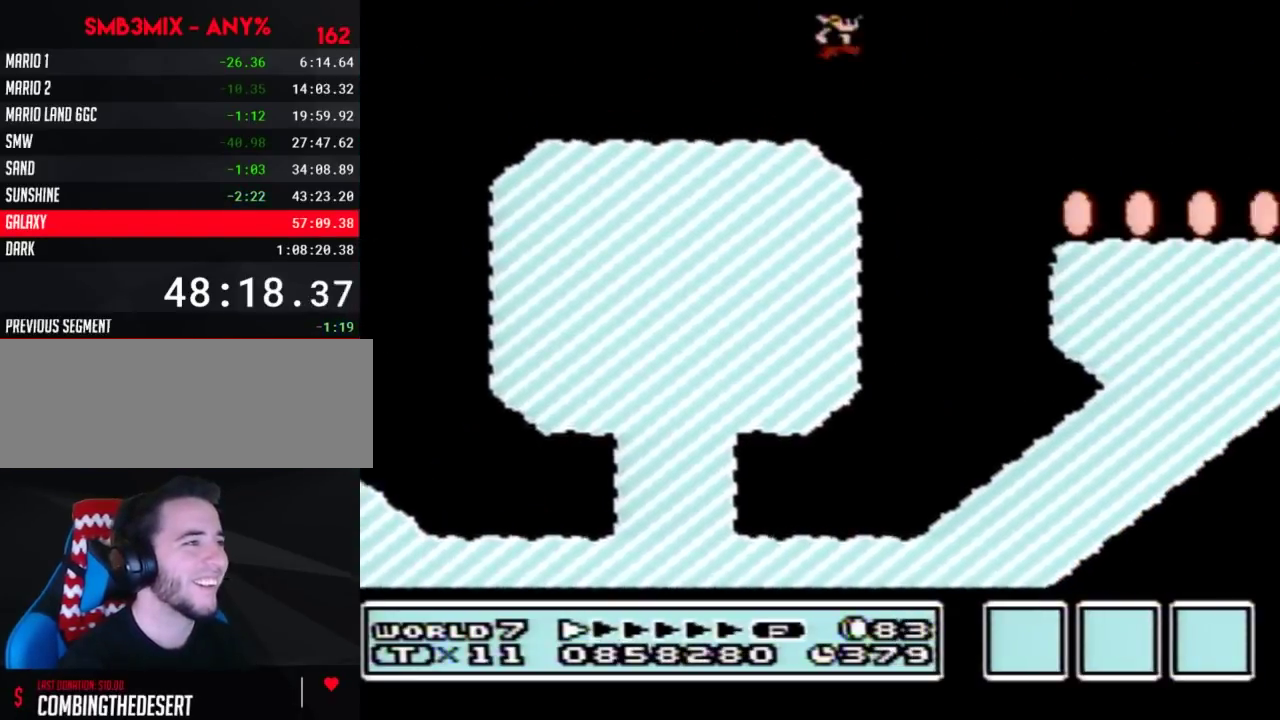
{"buttons": ["B", "DPAD_RIGHT"], "events": []}
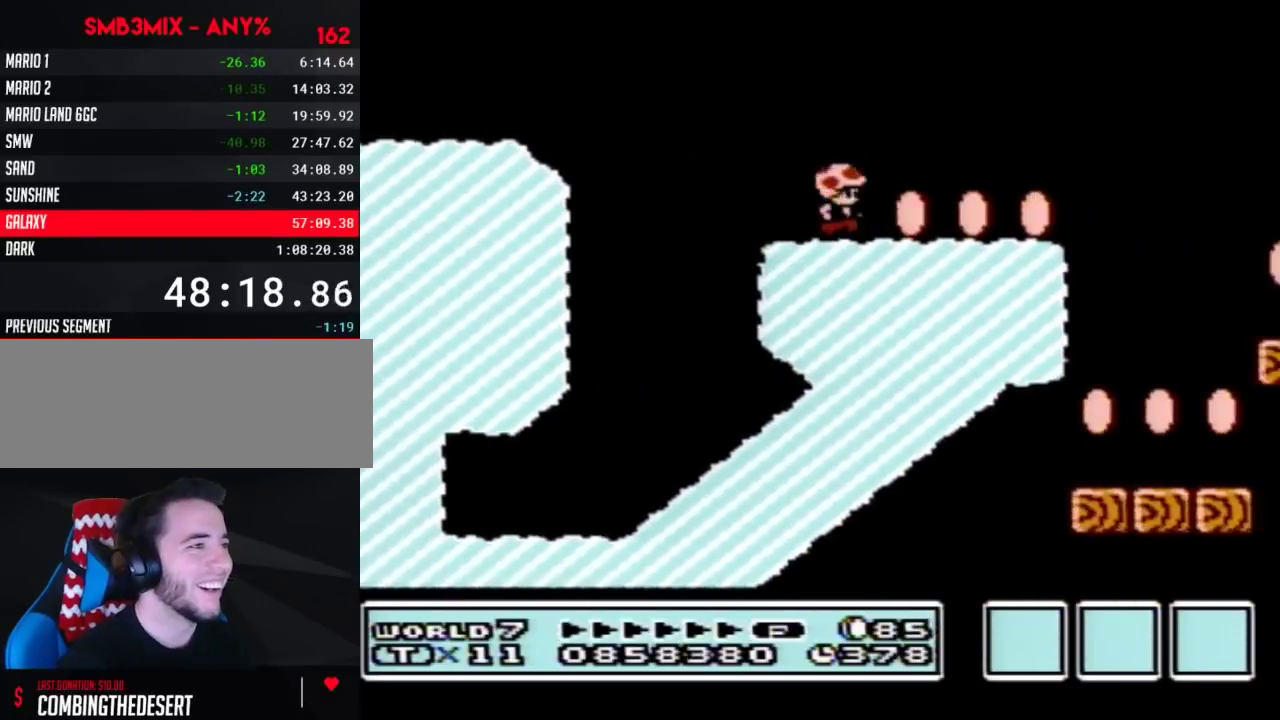
{"buttons": ["B", "DPAD_RIGHT"], "events": []}
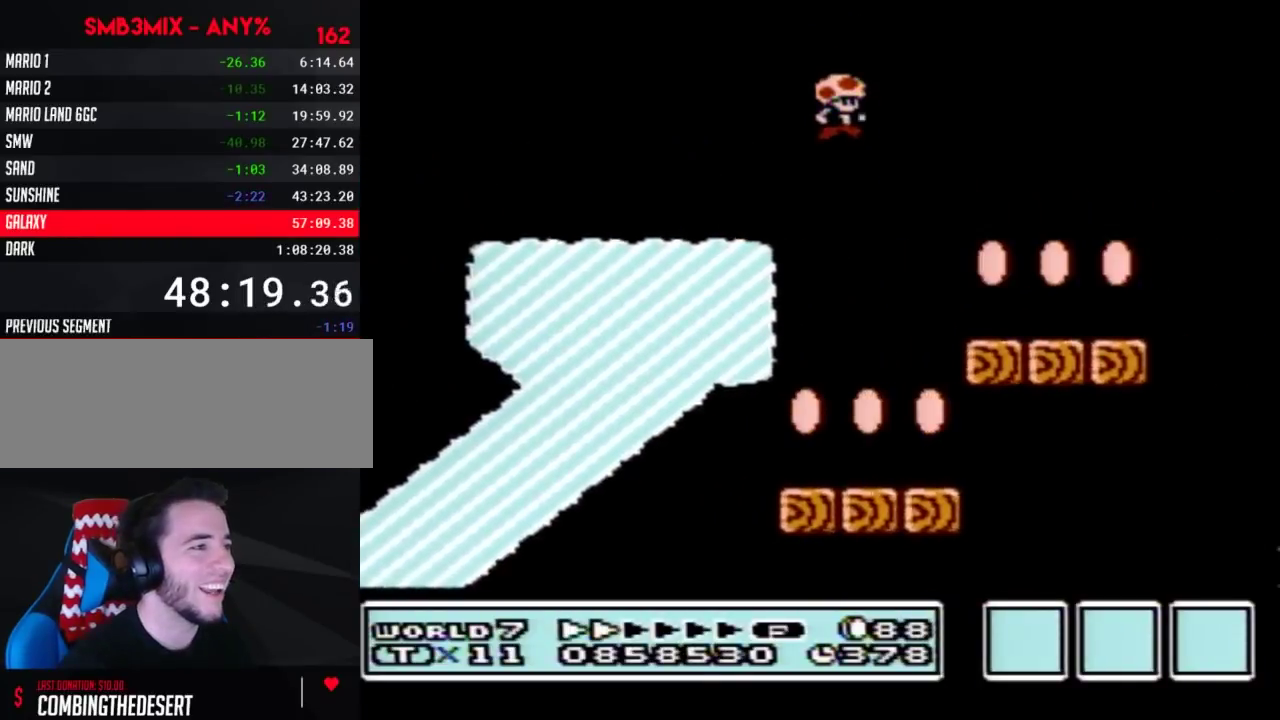
{"buttons": ["B", "DPAD_RIGHT"], "events": []}
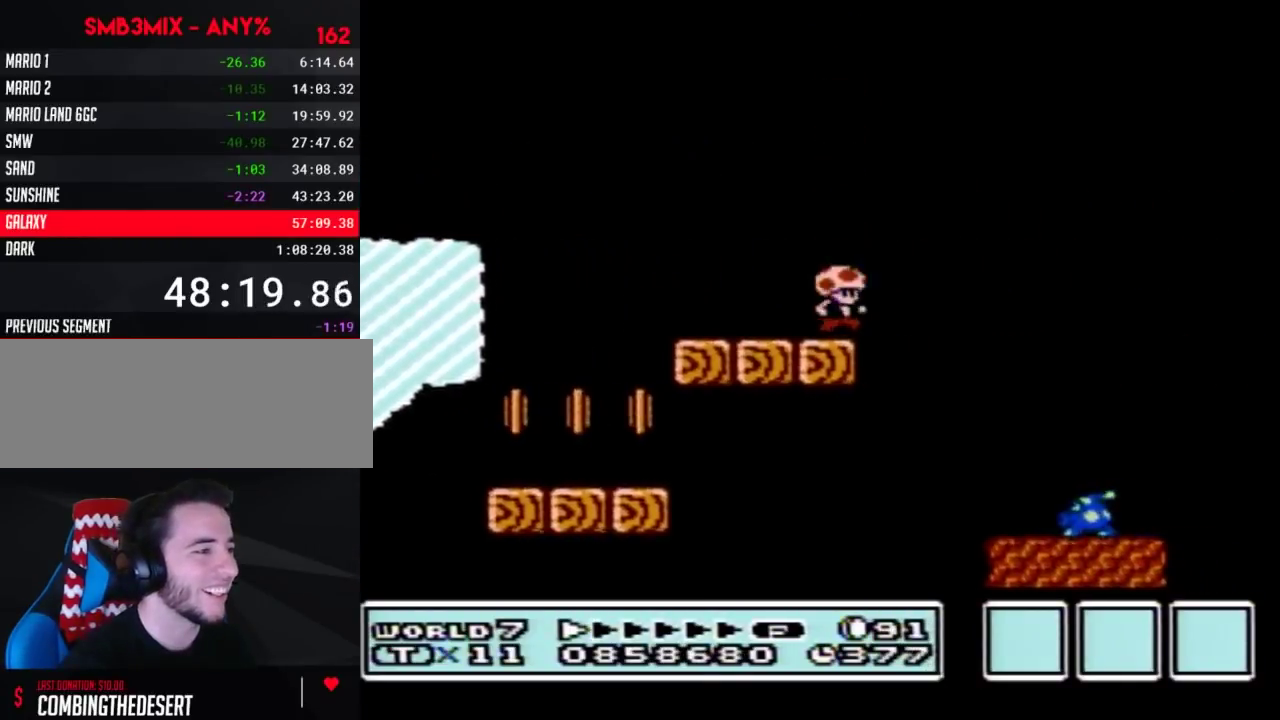
{"buttons": ["B", "DPAD_RIGHT"], "events": [[183, "DPAD_LEFT", "down"], [183, "DPAD_RIGHT", "up"], [300, "DPAD_LEFT", "up"], [333, "DPAD_RIGHT", "down"], [417, "A", "down"], [483, "A", "up"]]}
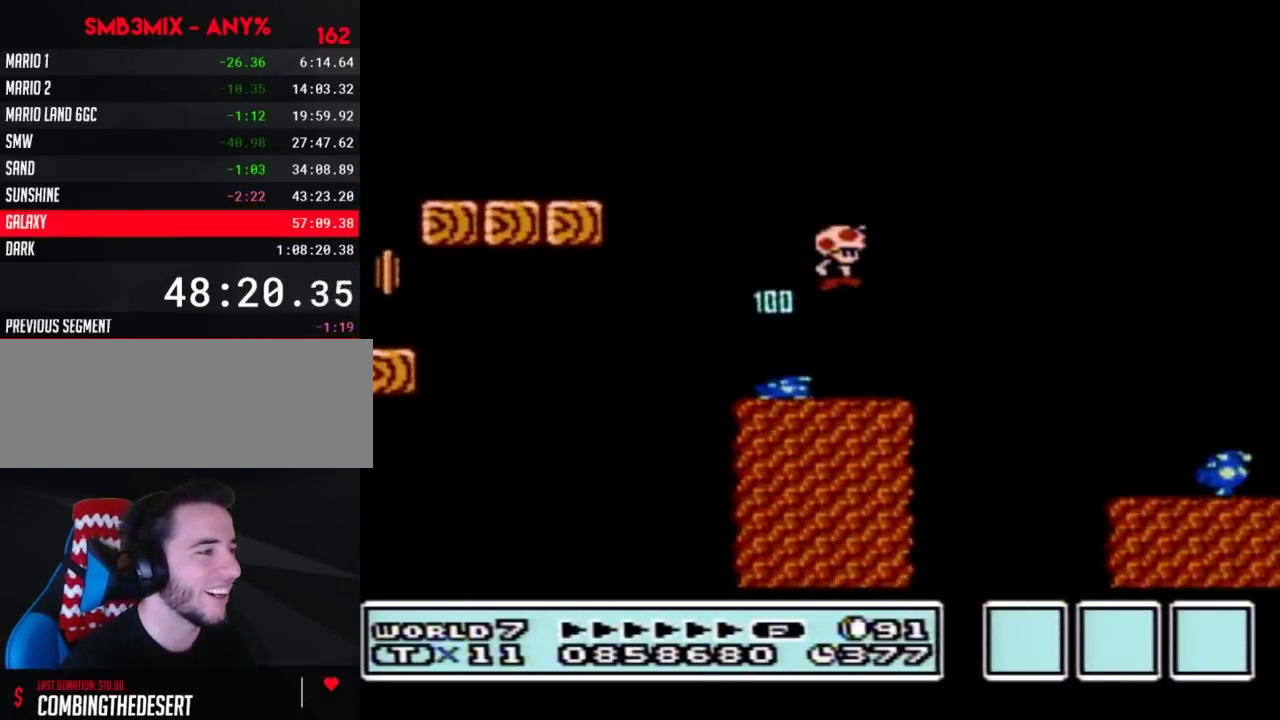
{"buttons": ["B", "DPAD_RIGHT"], "events": []}
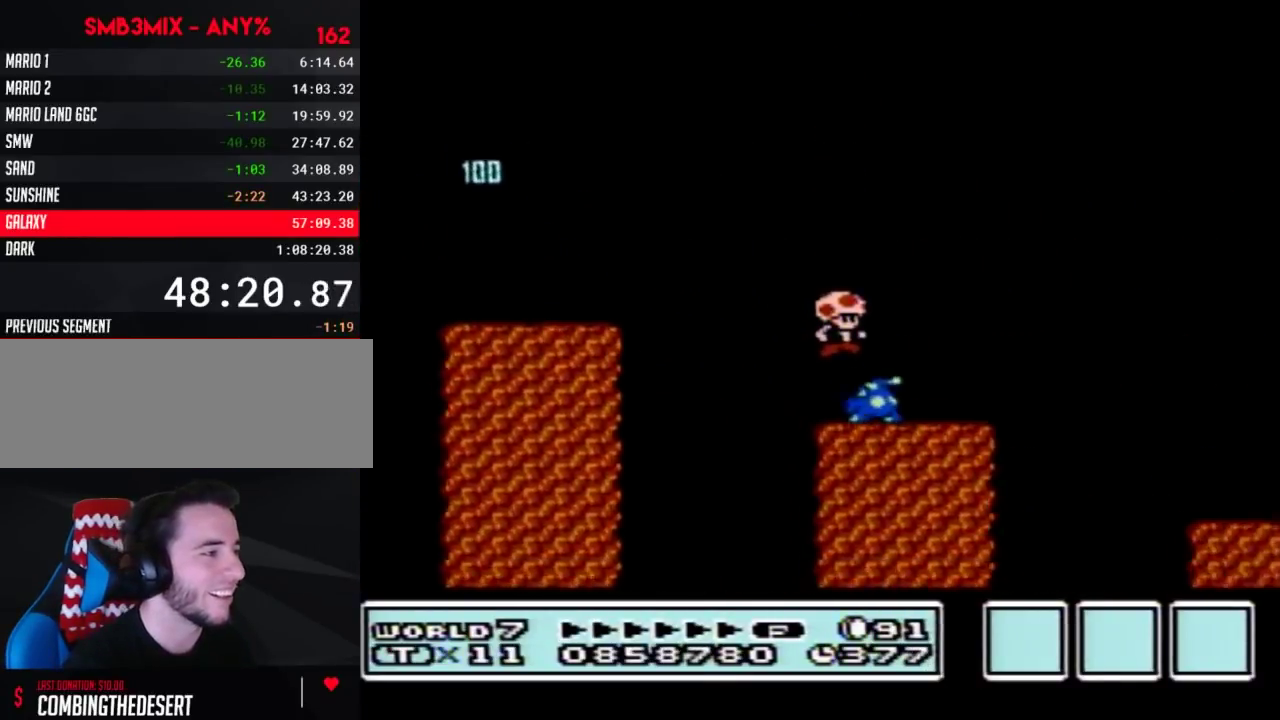
{"buttons": ["B", "DPAD_RIGHT"], "events": [[50, "A", "down"], [167, "A", "up"]]}
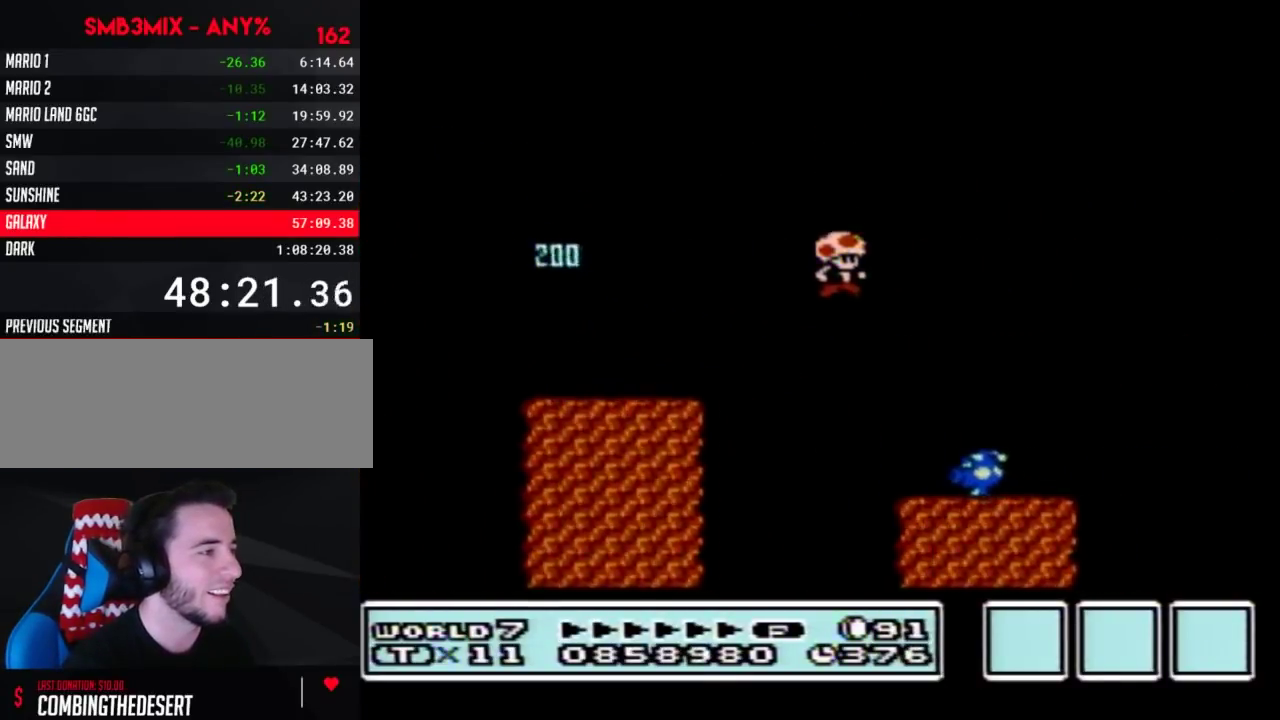
{"buttons": ["B", "DPAD_RIGHT"], "events": [[233, "A", "down"], [300, "A", "up"]]}
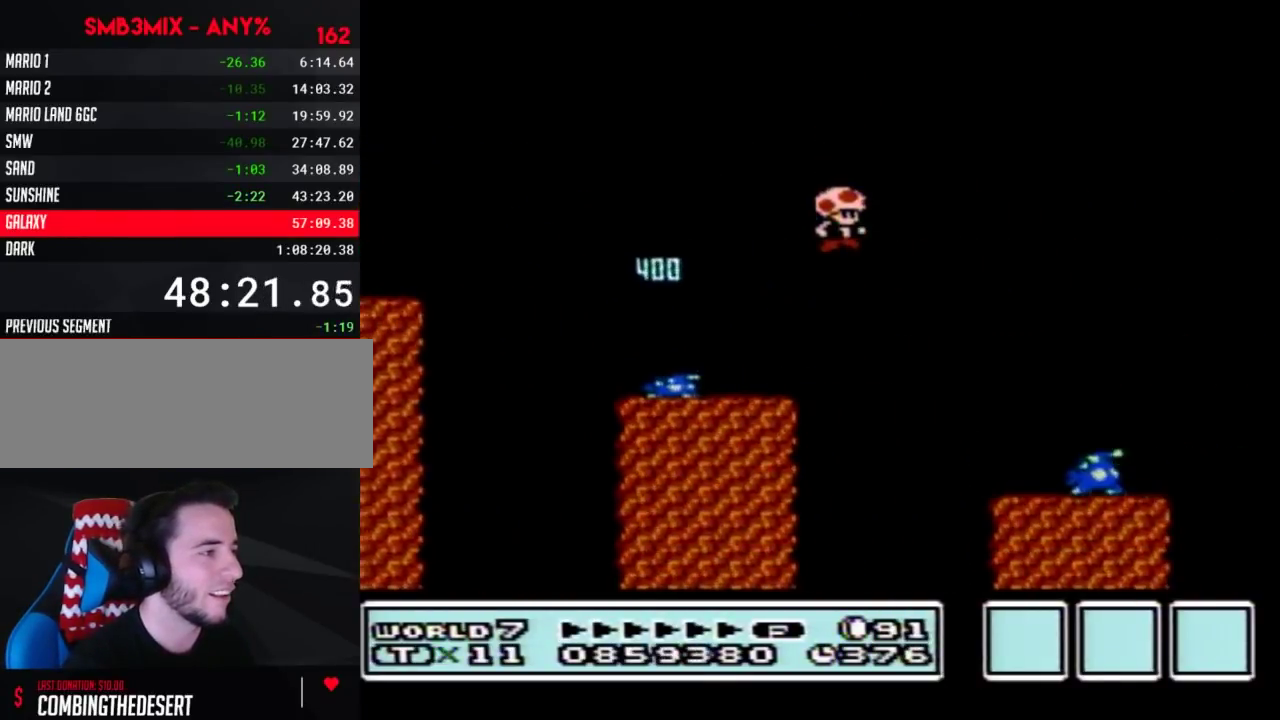
{"buttons": ["B", "DPAD_RIGHT"], "events": [[200, "DPAD_LEFT", "down"], [200, "DPAD_RIGHT", "up"], [300, "DPAD_LEFT", "up"], [300, "DPAD_RIGHT", "down"], [333, "A", "down"], [467, "A", "up"]]}
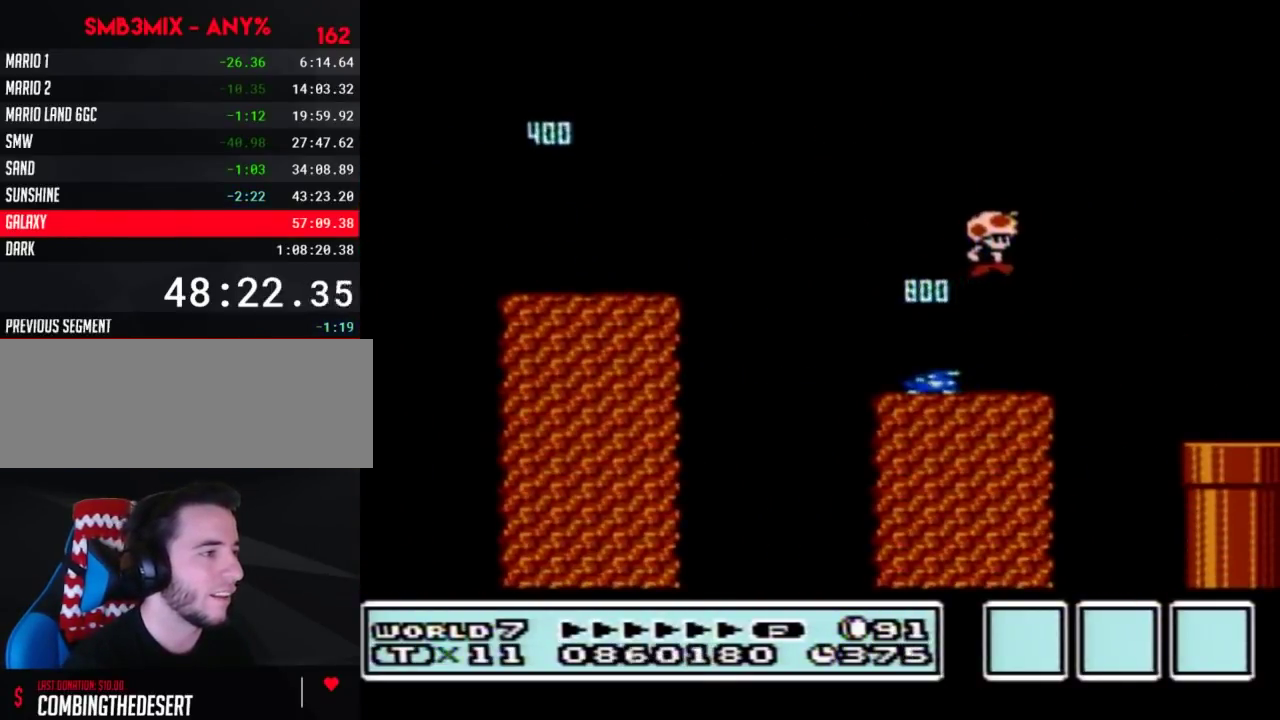
{"buttons": ["B", "DPAD_DOWN"], "events": [[83, "DPAD_RIGHT", "up"], [200, "DPAD_LEFT", "down"], [300, "DPAD_LEFT", "up"], [433, "DPAD_DOWN", "down"]]}
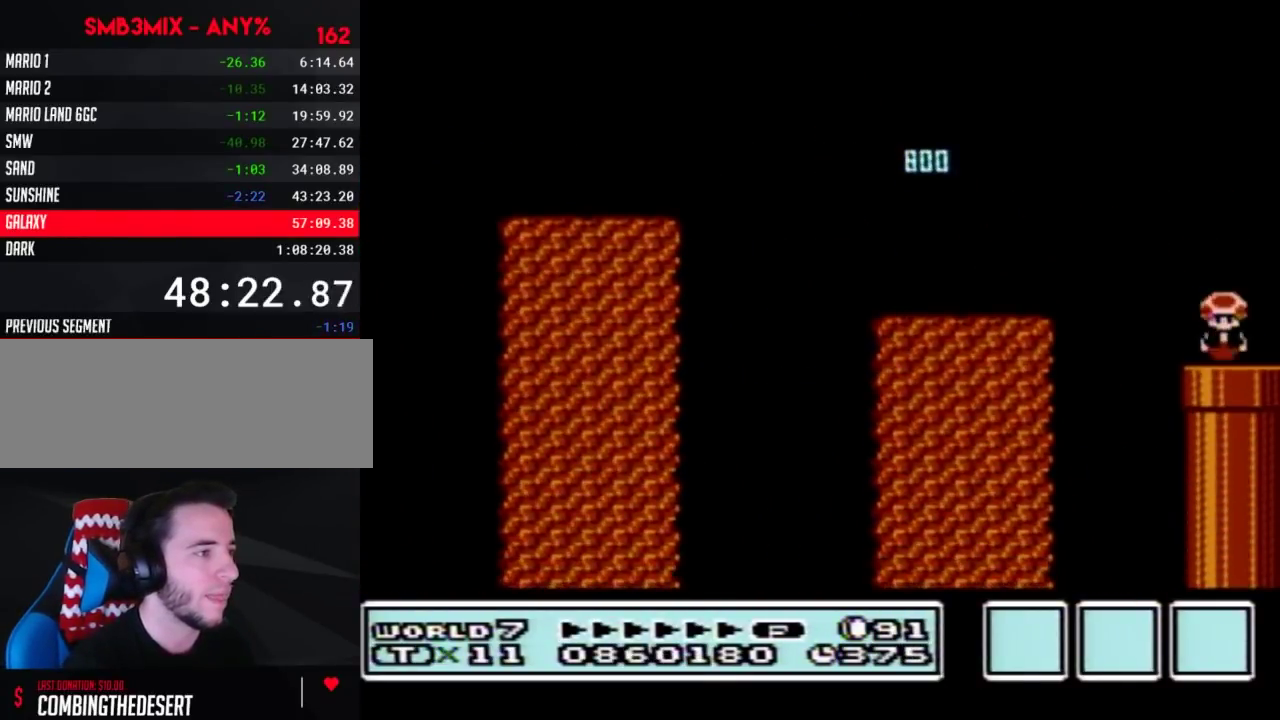
{"buttons": ["B"], "events": [[83, "B", "up"], [83, "DPAD_DOWN", "up"], [383, "B", "down"]]}
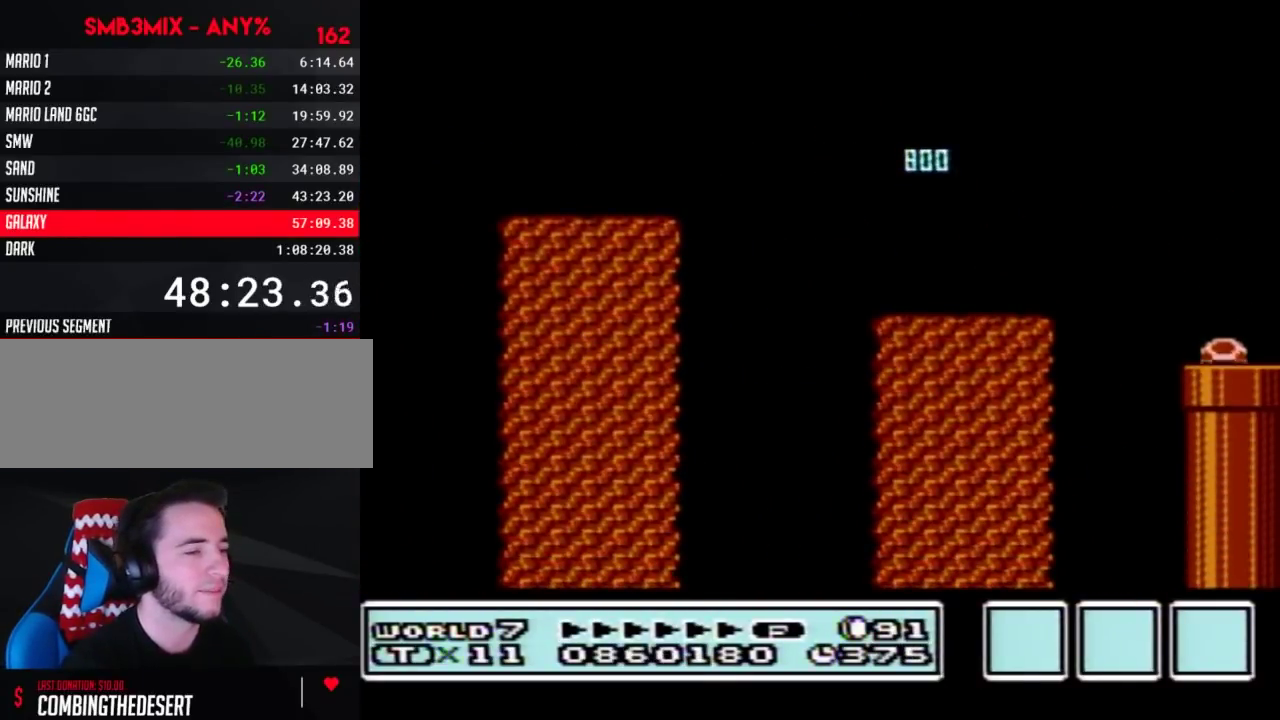
{"buttons": ["B", "DPAD_RIGHT"], "events": [[483, "DPAD_RIGHT", "down"]]}
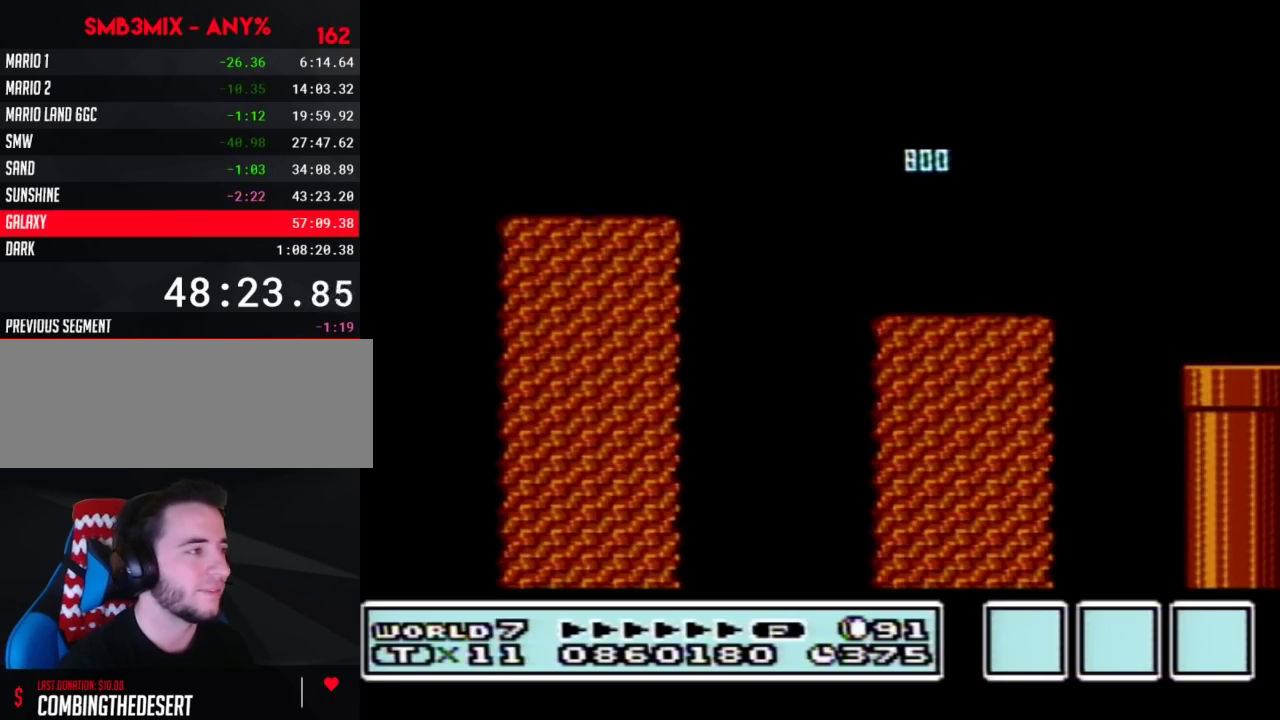
{"buttons": ["B", "DPAD_RIGHT"], "events": []}
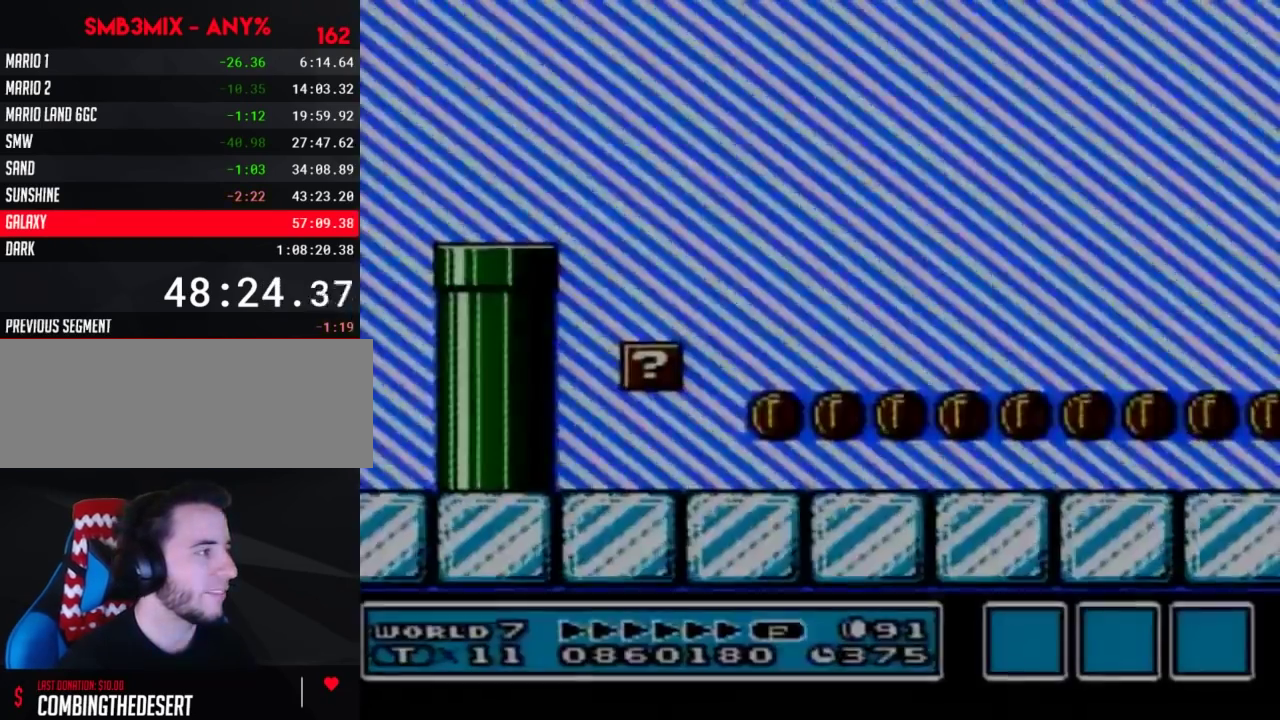
{"buttons": ["B", "DPAD_RIGHT"], "events": []}
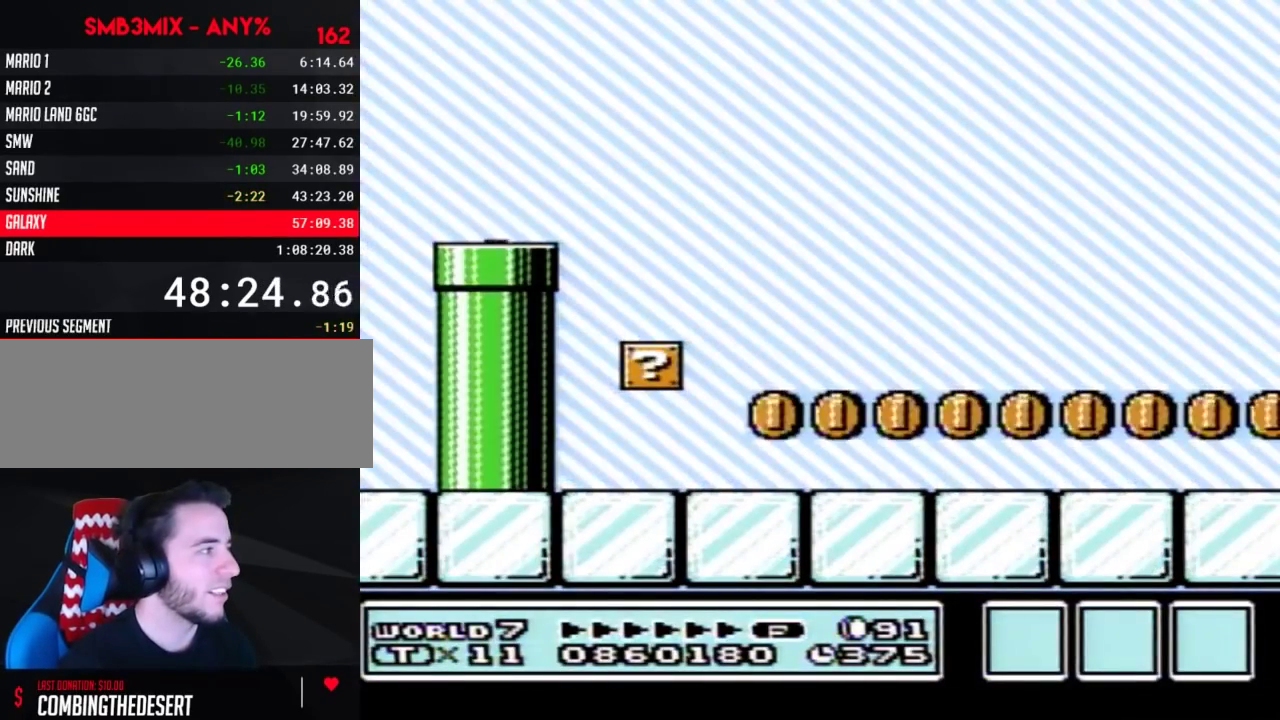
{"buttons": ["B", "DPAD_RIGHT"], "events": []}
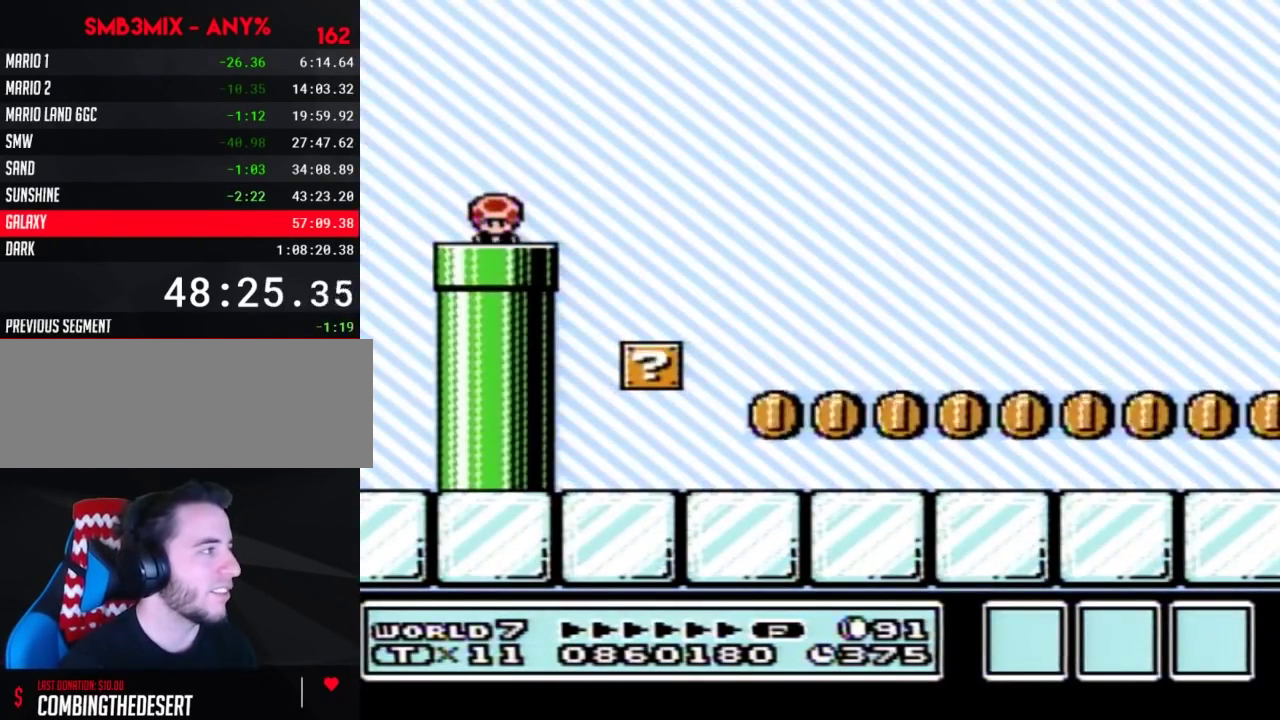
{"buttons": ["A", "B", "DPAD_RIGHT"], "events": [[483, "A", "down"]]}
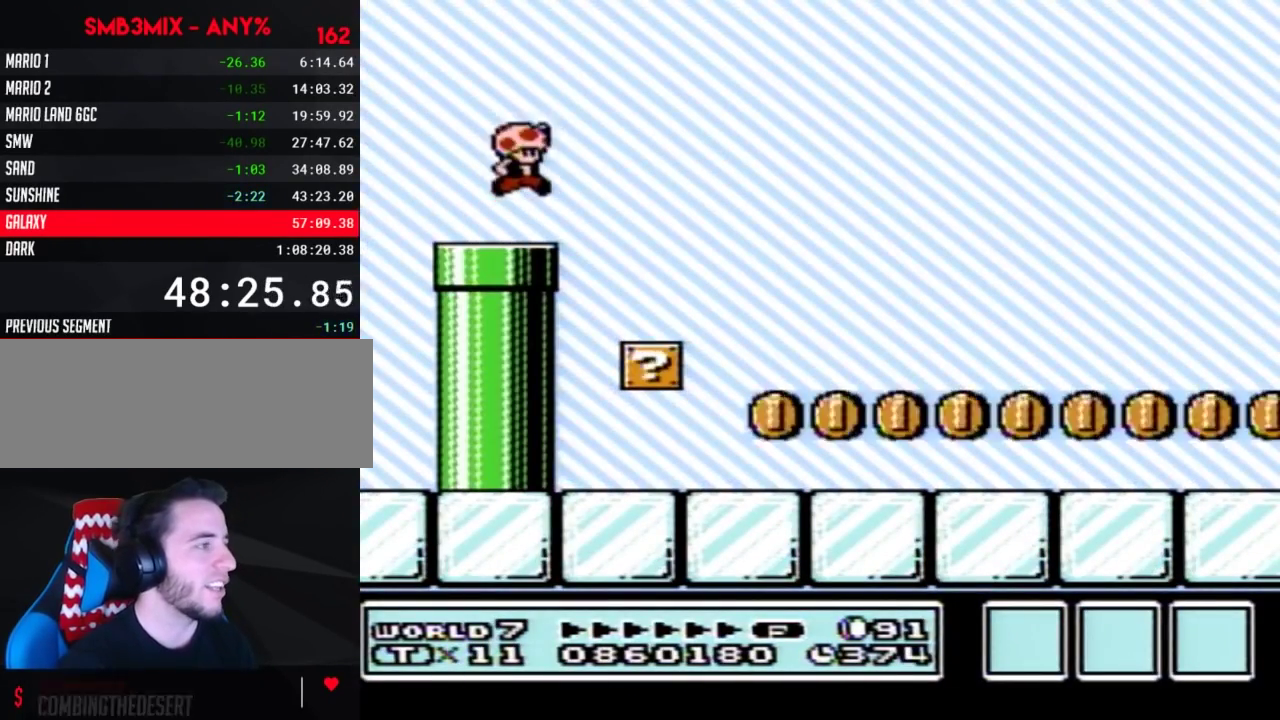
{"buttons": ["B", "DPAD_RIGHT"], "events": [[50, "A", "up"]]}
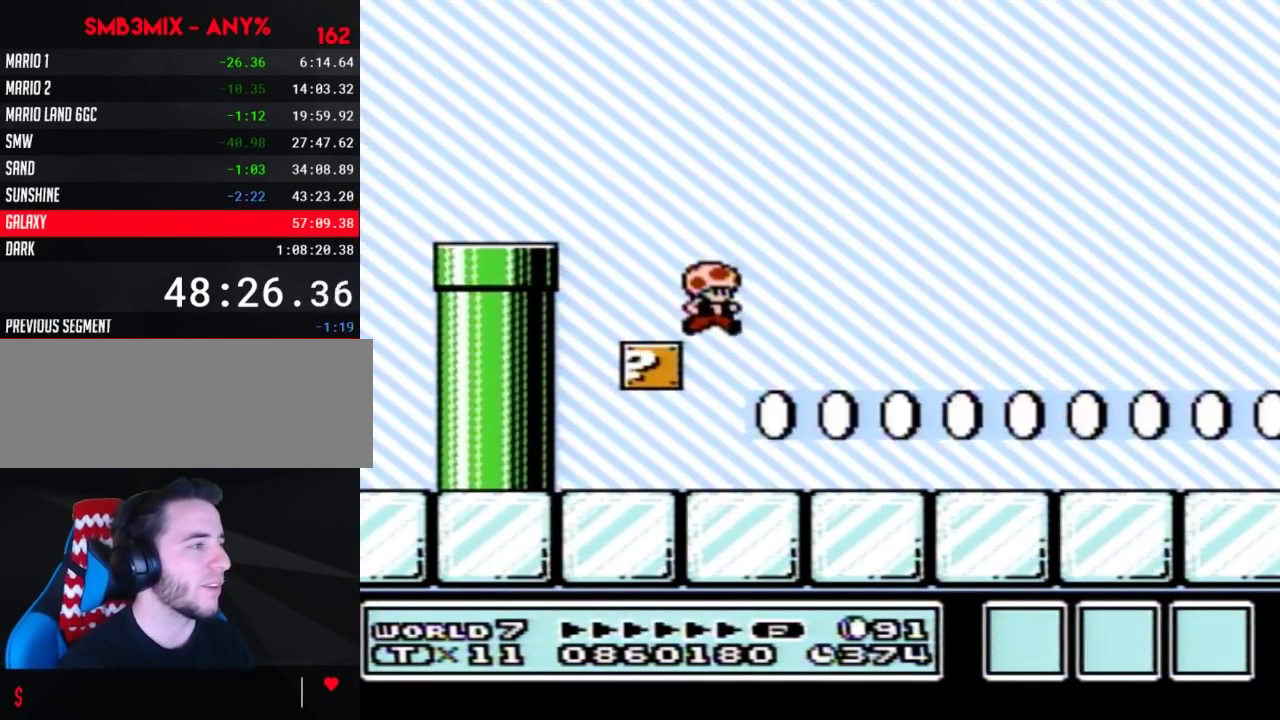
{"buttons": ["B", "DPAD_RIGHT"], "events": []}
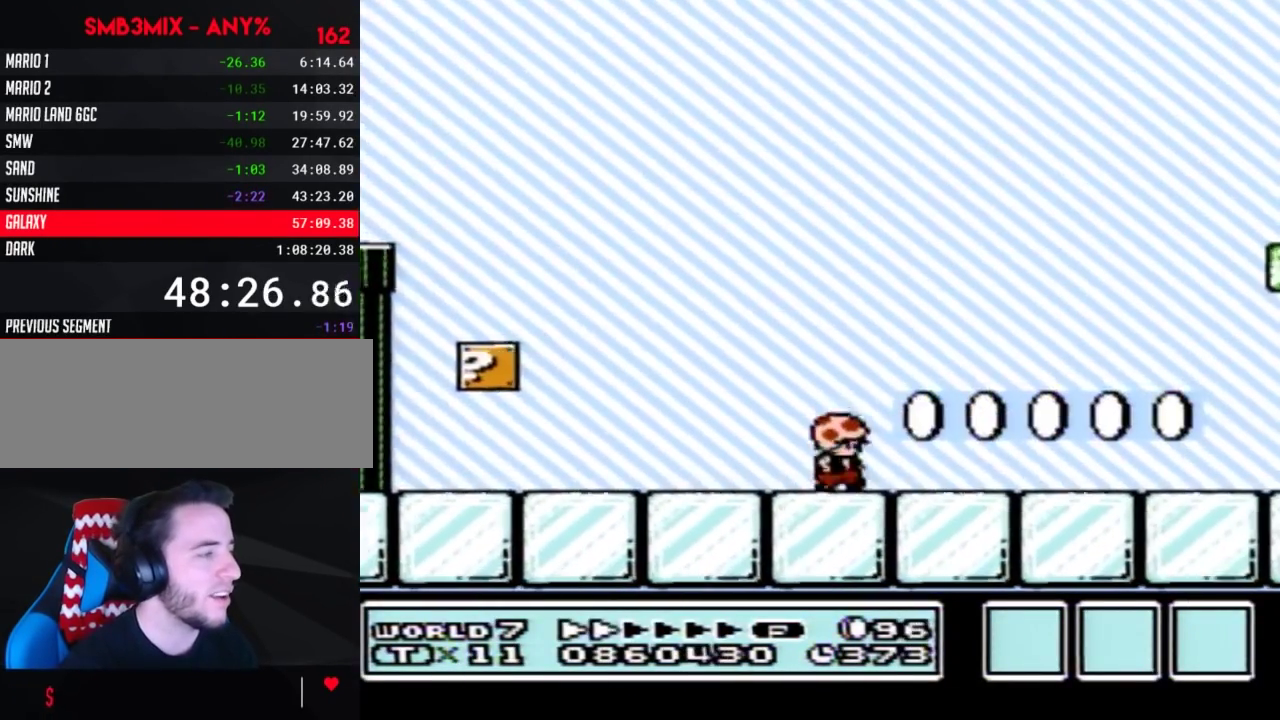
{"buttons": ["B", "DPAD_RIGHT"], "events": []}
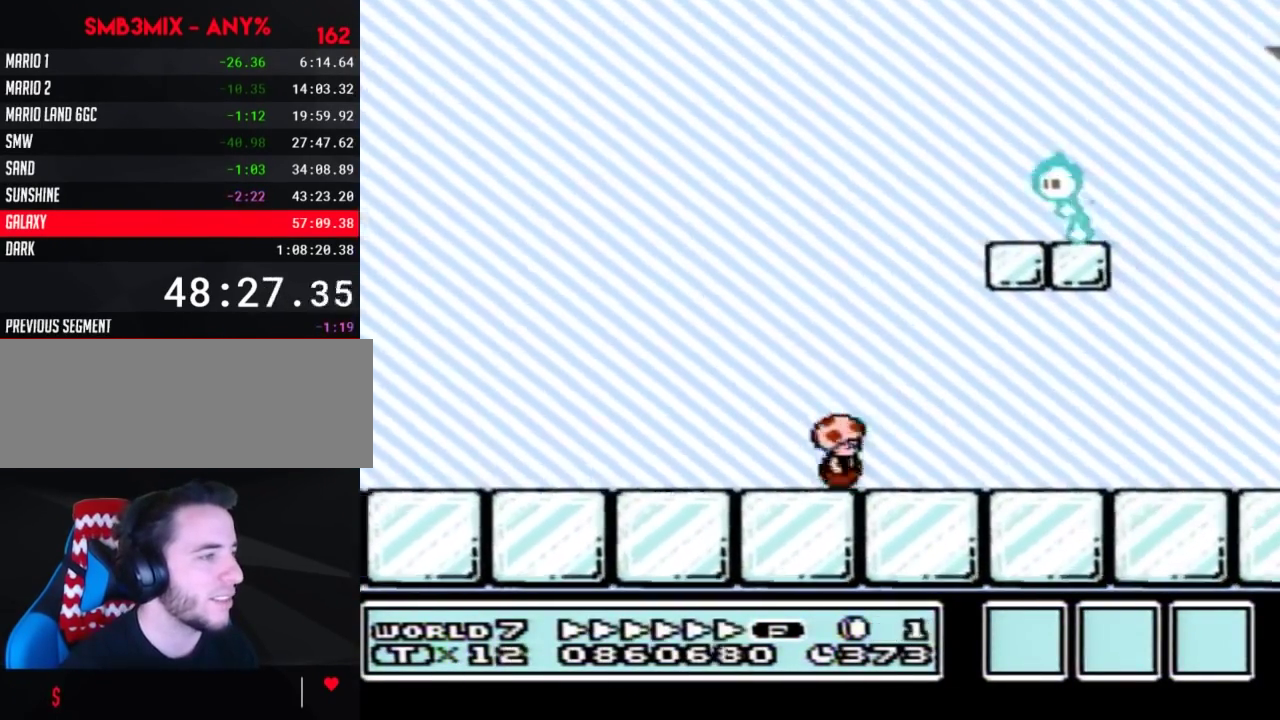
{"buttons": ["A", "B", "DPAD_RIGHT"], "events": [[483, "A", "down"]]}
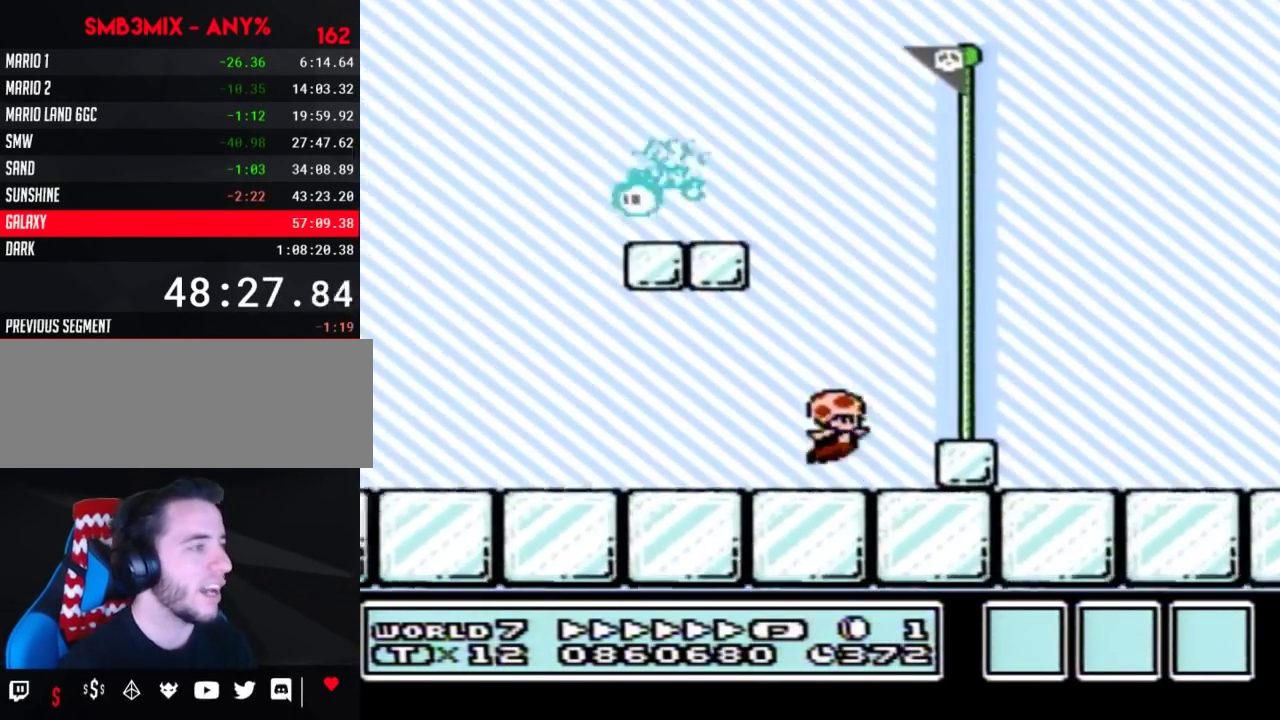
{"buttons": [], "events": [[83, "A", "up"], [83, "B", "up"], [133, "DPAD_RIGHT", "up"]]}